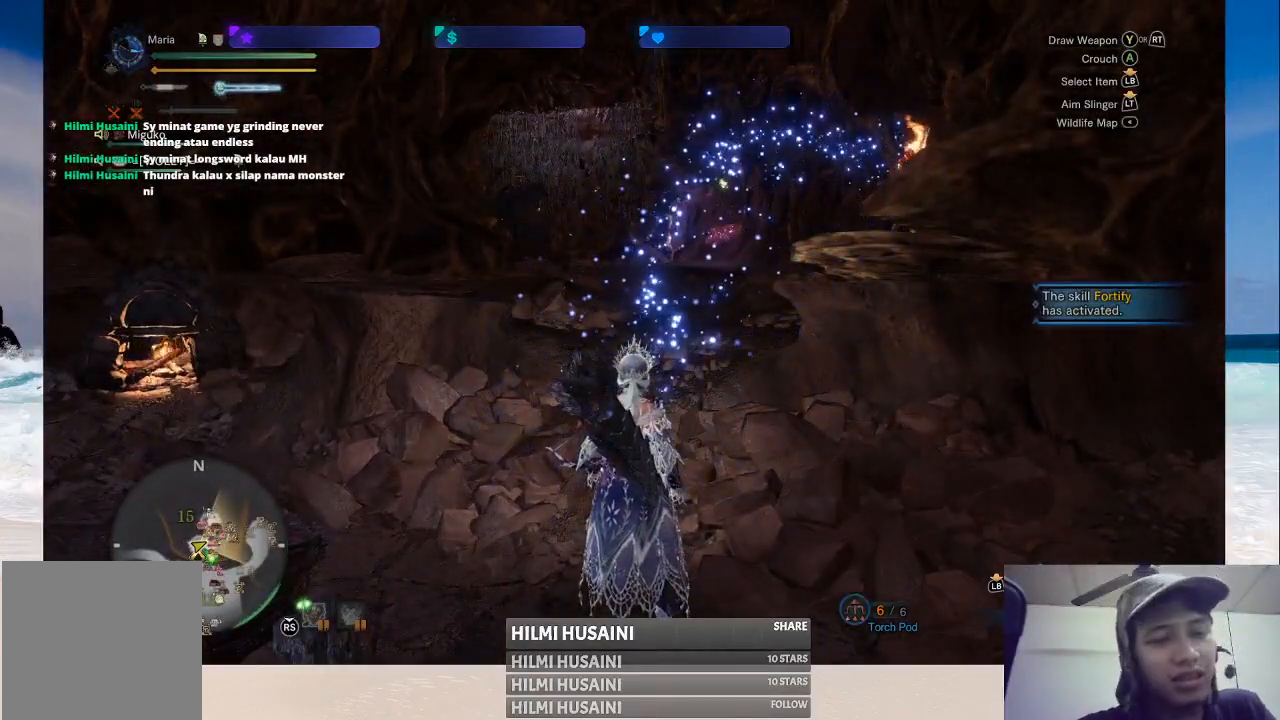
Gameplay with a controller (Xbox layout); each line is a JSON object with the inputs held at the frame after it. "events" lists button and stick changes between this image and that frame as [ms after this image, input, new state], when the widget could be followed in between. Not read: L1 L3 R1 R3.
{"buttons": ["SELECT"], "left_stick": "center", "right_stick": "center", "events": [[450, "SELECT", "down"]]}
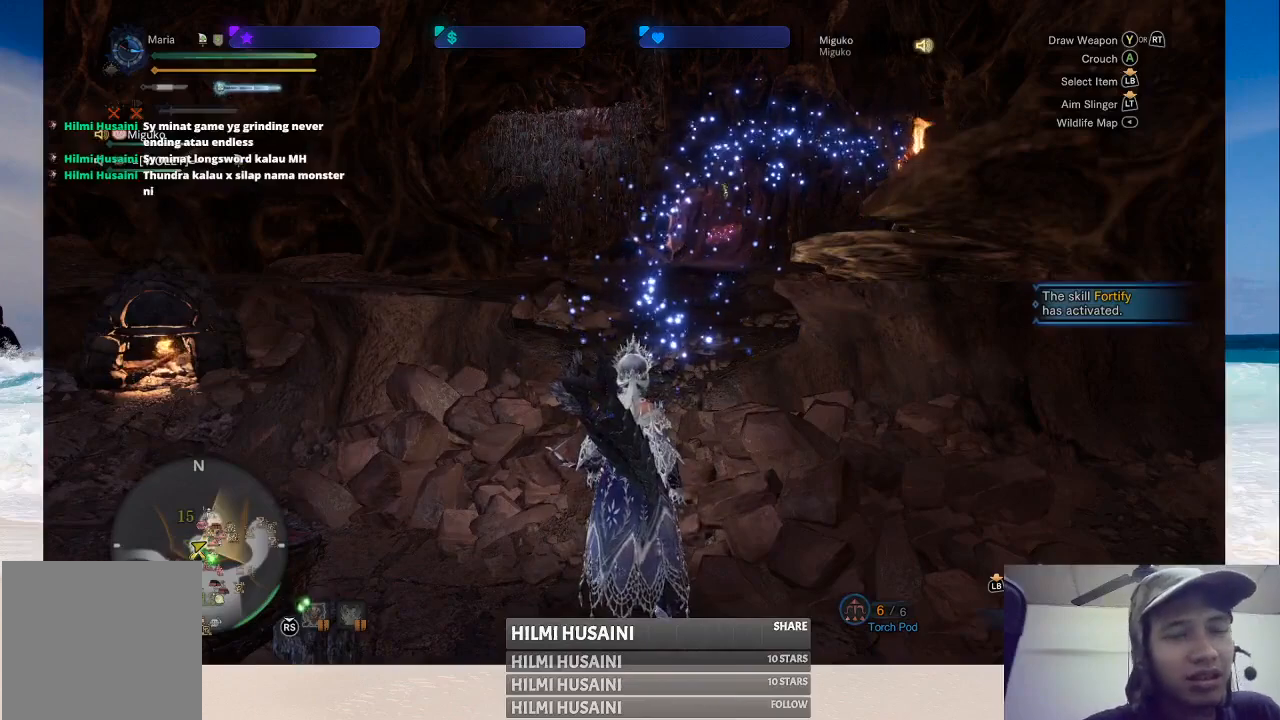
{"buttons": [], "left_stick": "center", "right_stick": "center", "events": [[133, "SELECT", "up"]]}
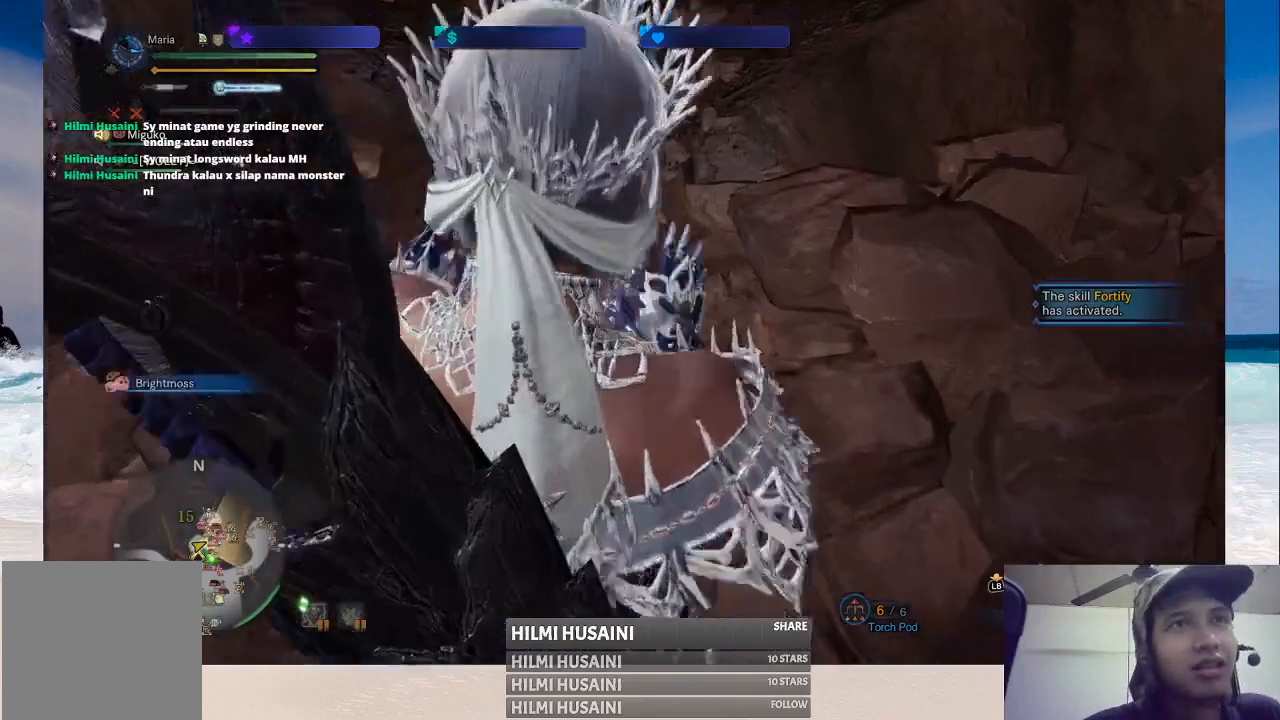
{"buttons": [], "left_stick": "center", "right_stick": "center", "events": []}
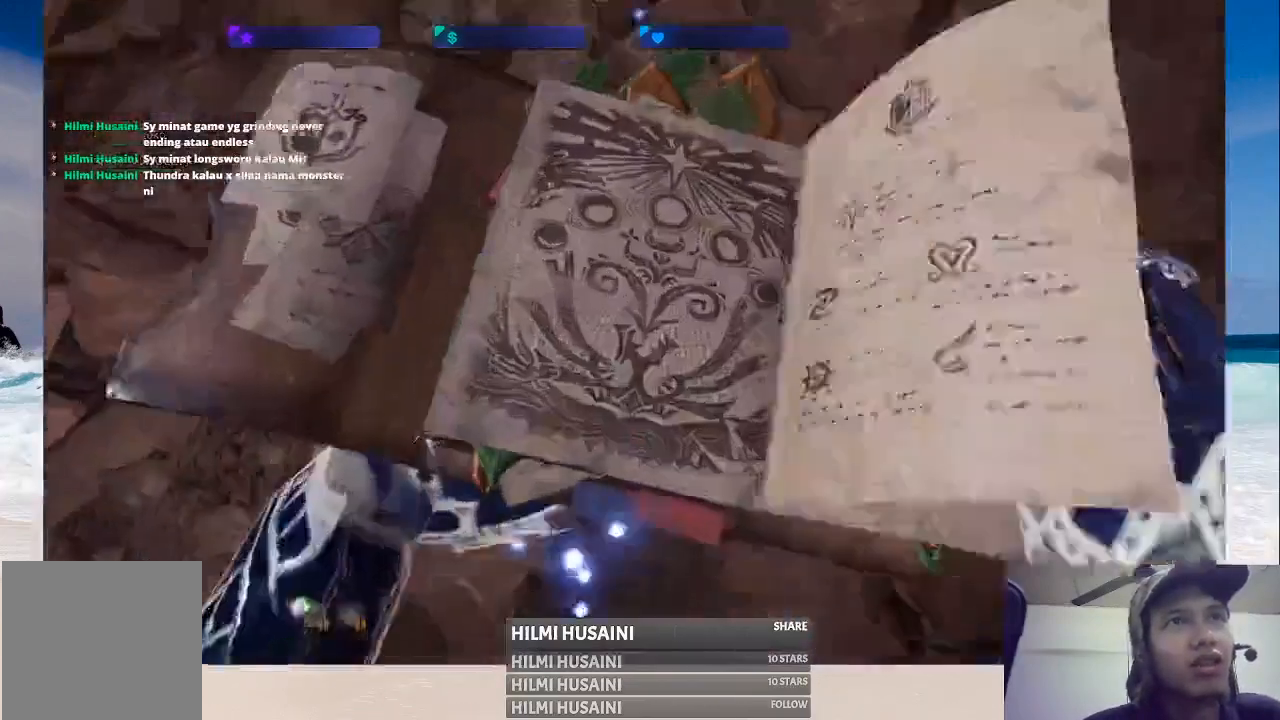
{"buttons": [], "left_stick": "center", "right_stick": "center", "events": []}
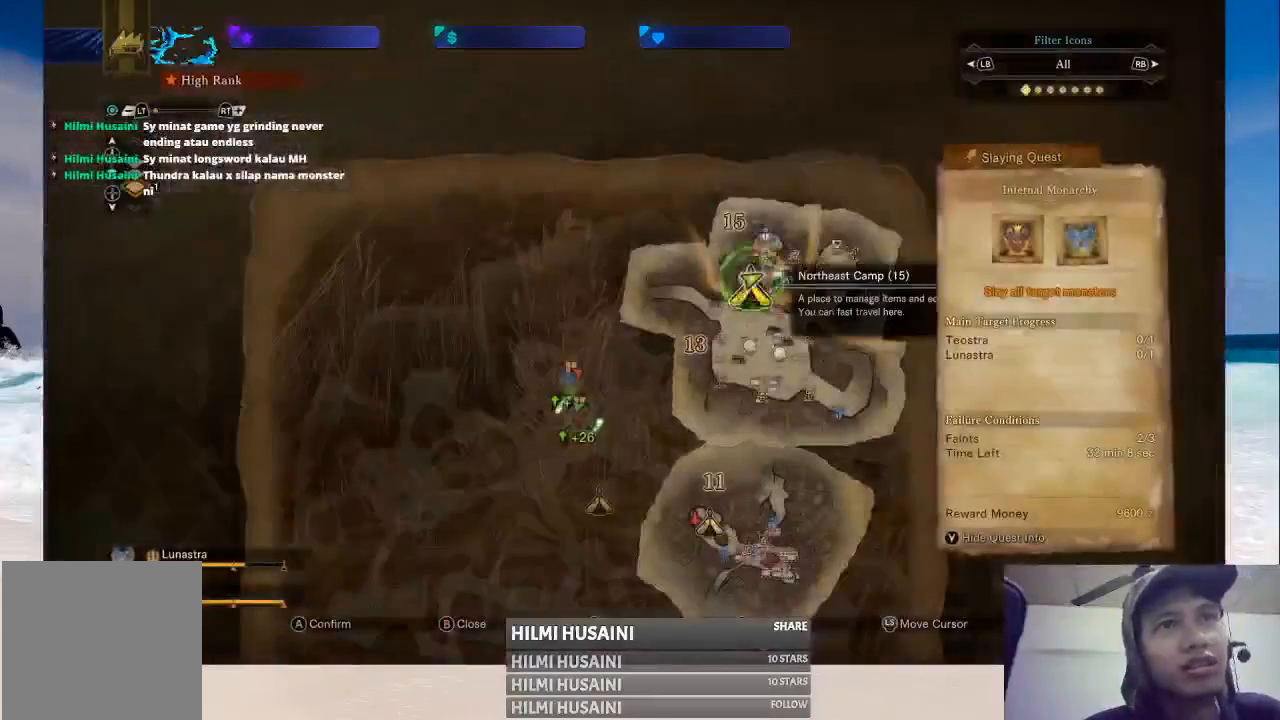
{"buttons": [], "left_stick": "center", "right_stick": "center", "events": []}
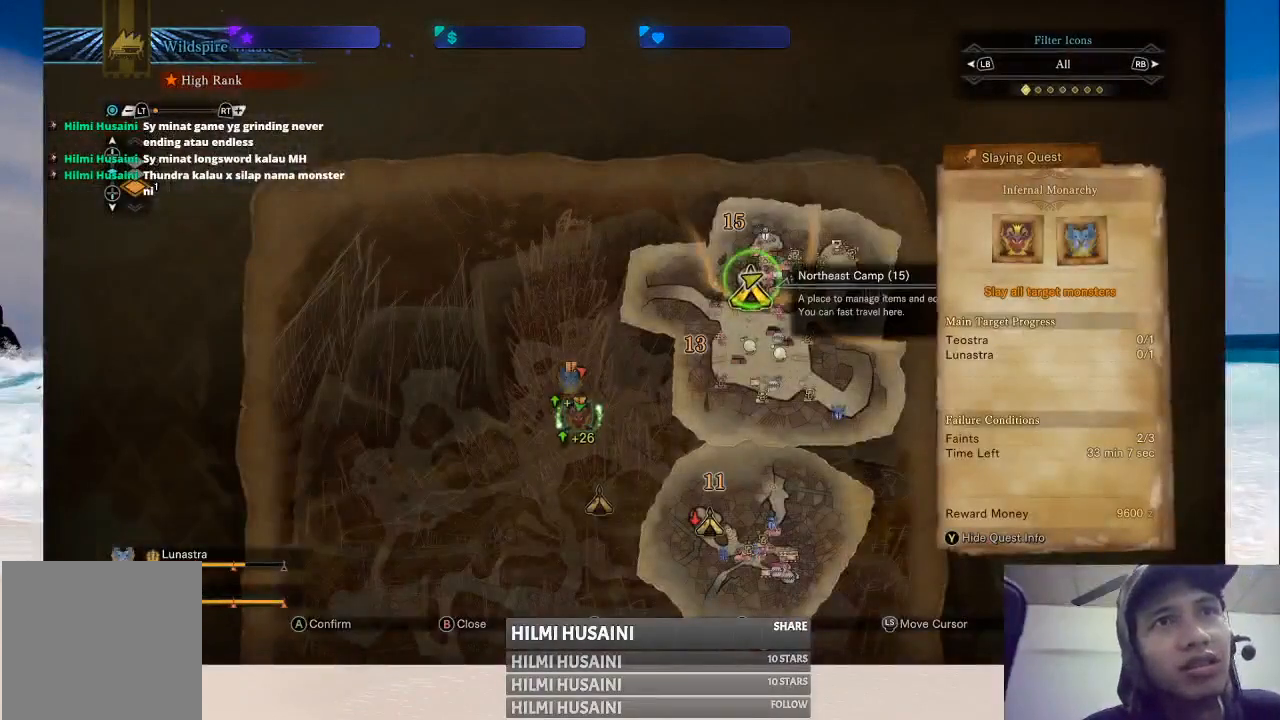
{"buttons": [], "left_stick": "center", "right_stick": "center", "events": []}
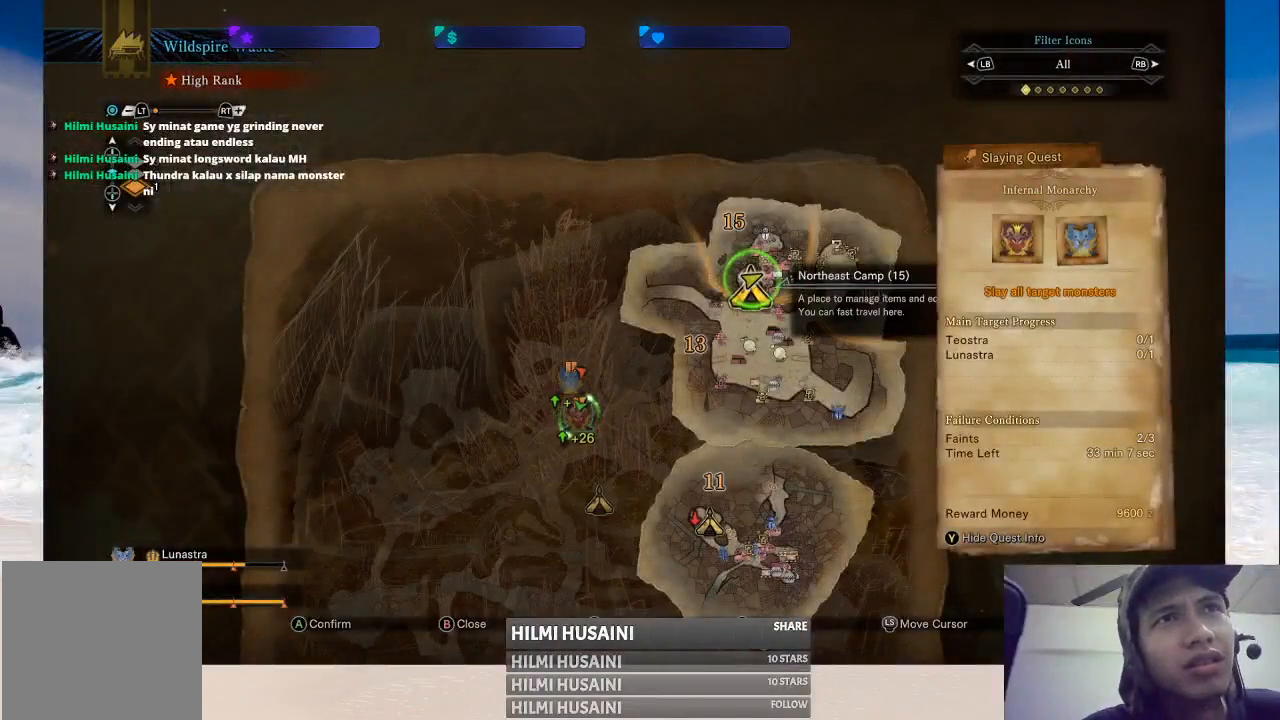
{"buttons": [], "left_stick": "center", "right_stick": "center", "events": []}
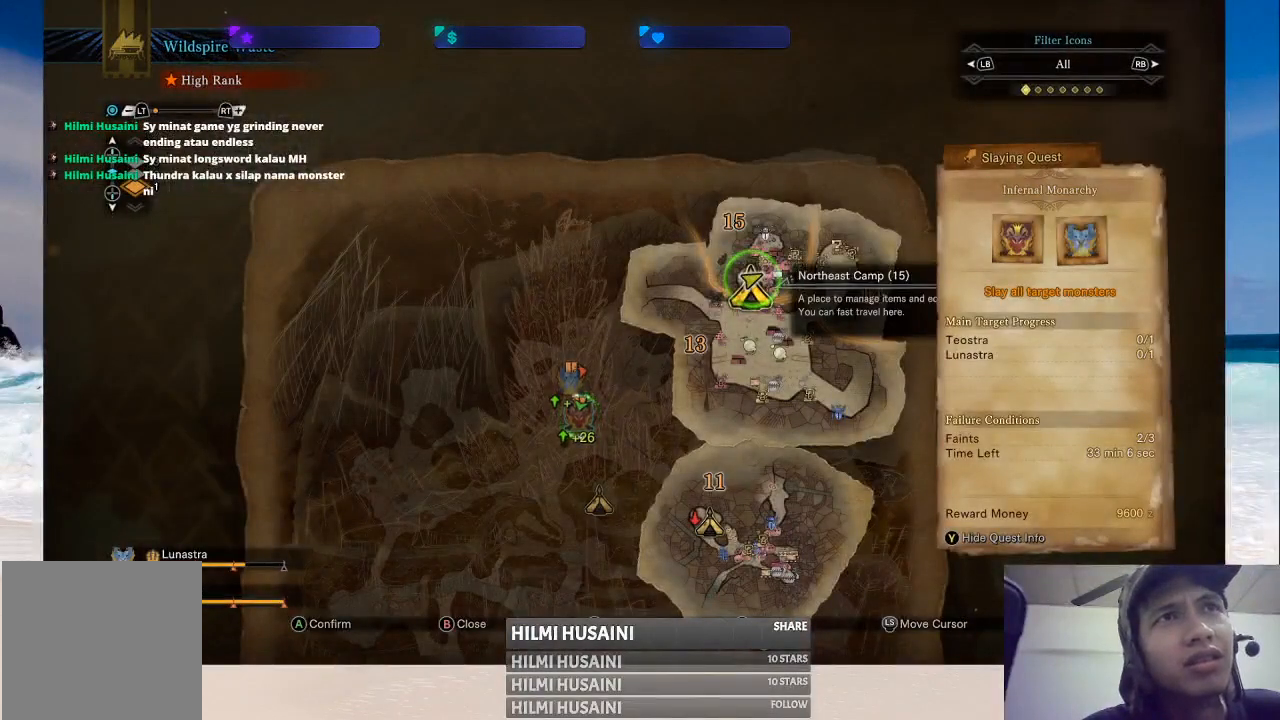
{"buttons": [], "left_stick": "center", "right_stick": "center", "events": [[133, "Y", "down"], [250, "Y", "up"]]}
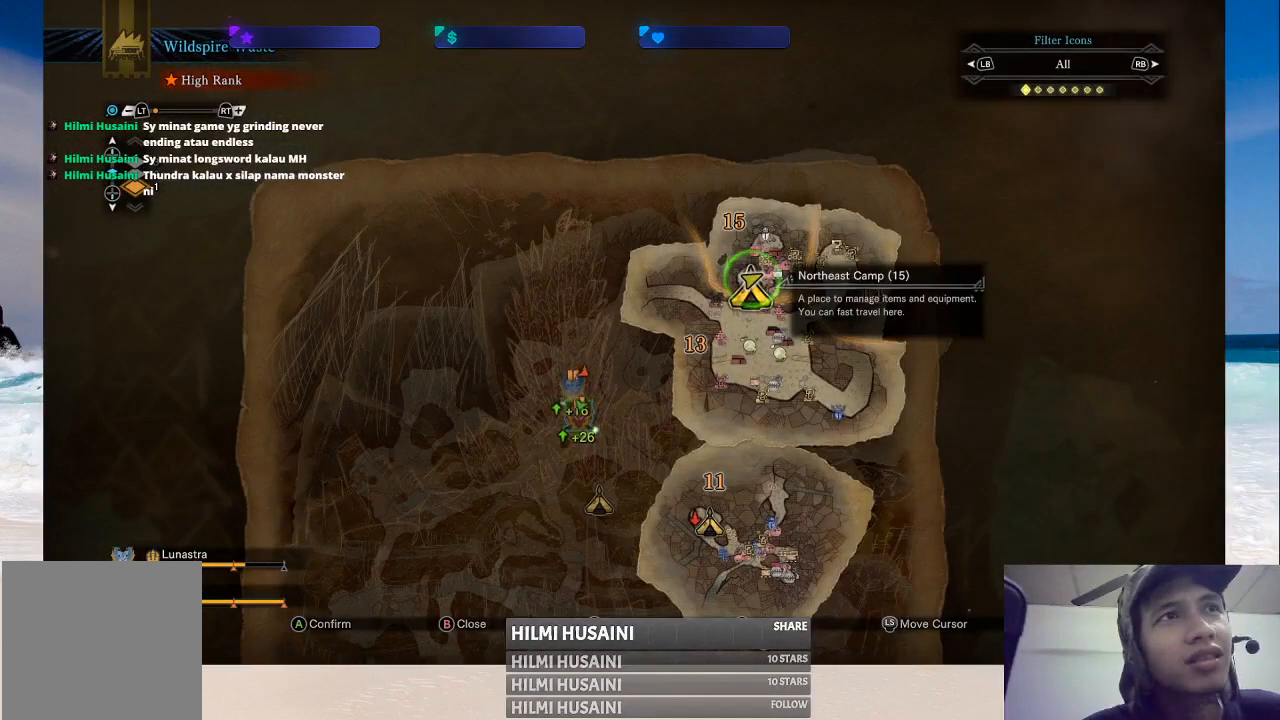
{"buttons": [], "left_stick": "center", "right_stick": "center", "events": []}
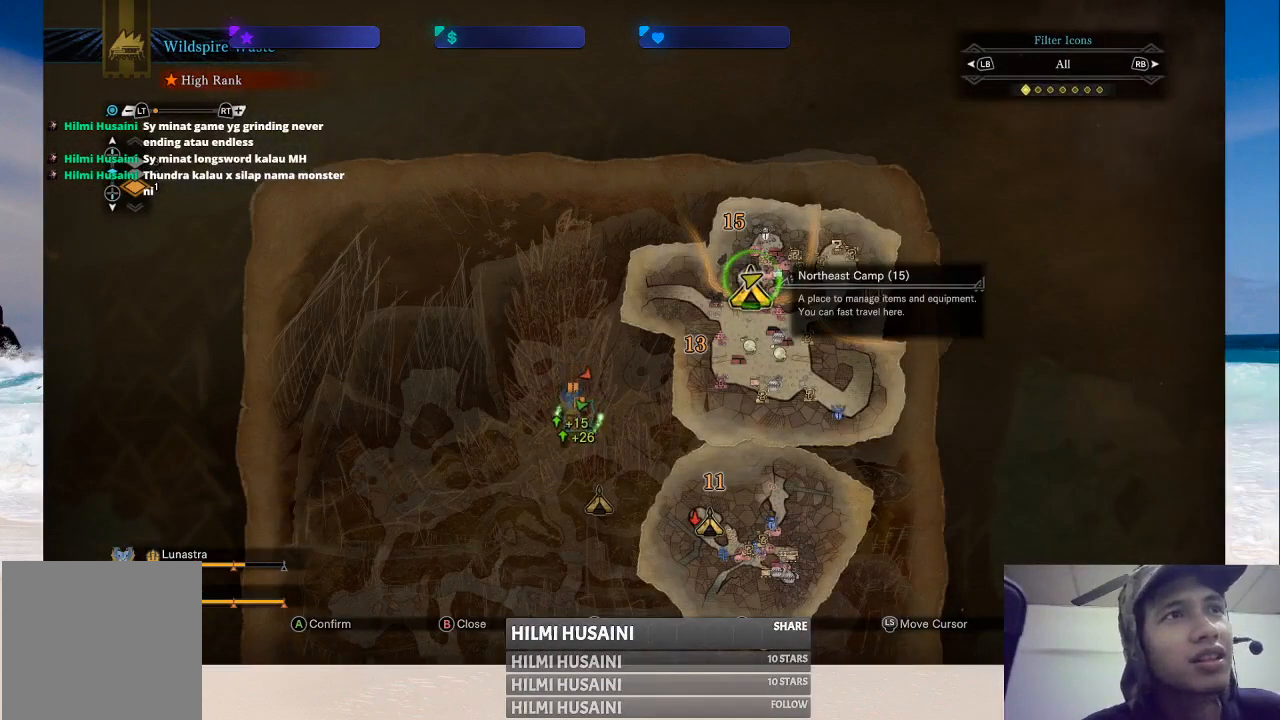
{"buttons": [], "left_stick": "center", "right_stick": "center", "events": []}
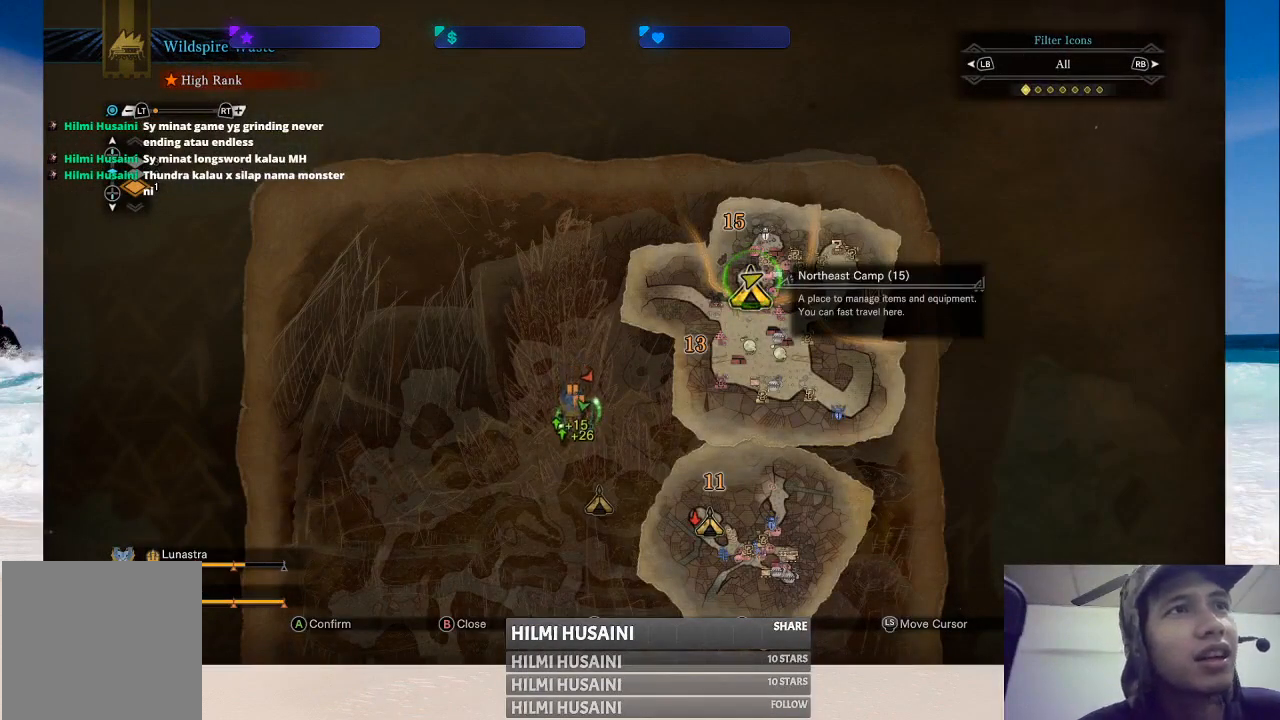
{"buttons": [], "left_stick": "center", "right_stick": "center", "events": []}
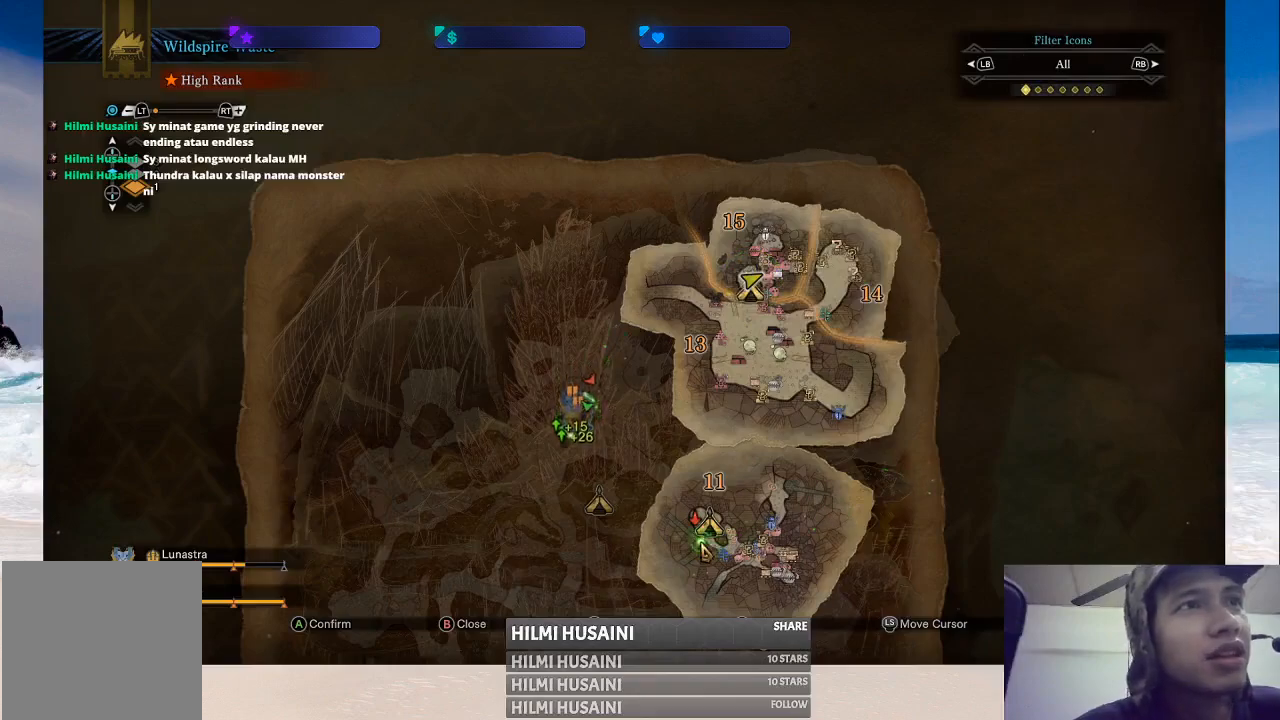
{"buttons": [], "left_stick": "center", "right_stick": "center", "events": []}
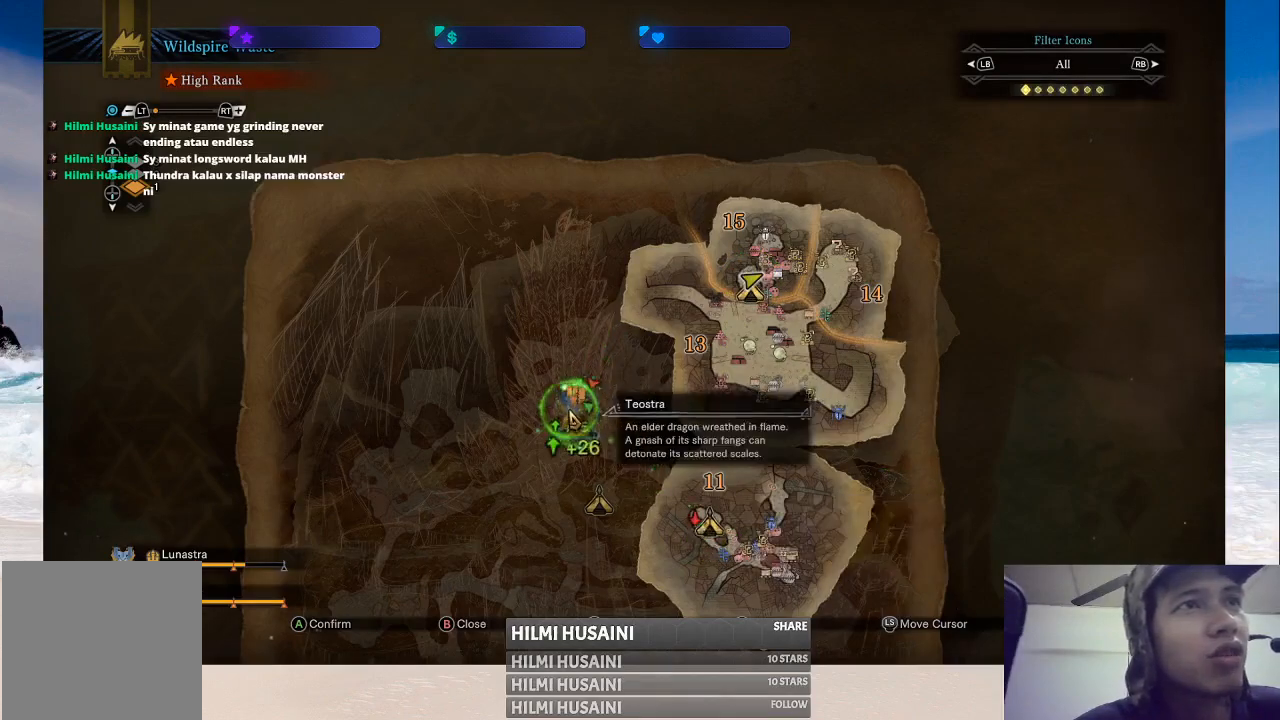
{"buttons": [], "left_stick": "center", "right_stick": "center", "events": []}
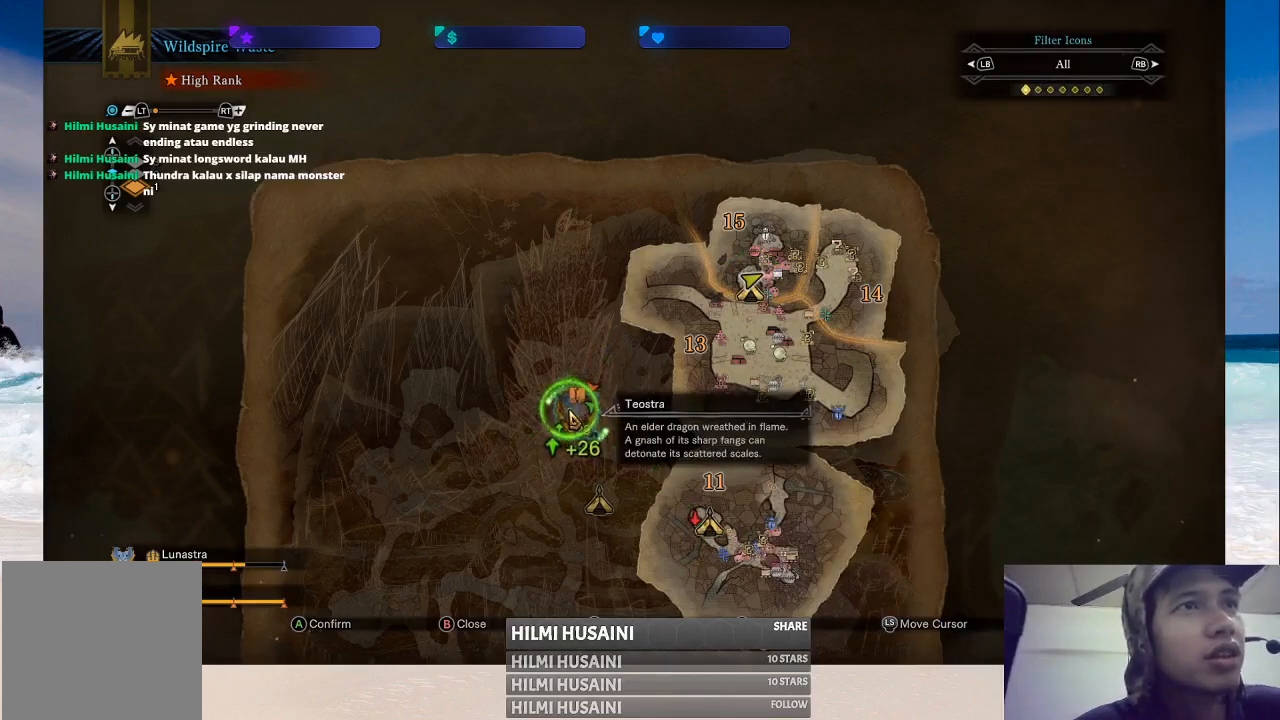
{"buttons": [], "left_stick": "center", "right_stick": "center", "events": []}
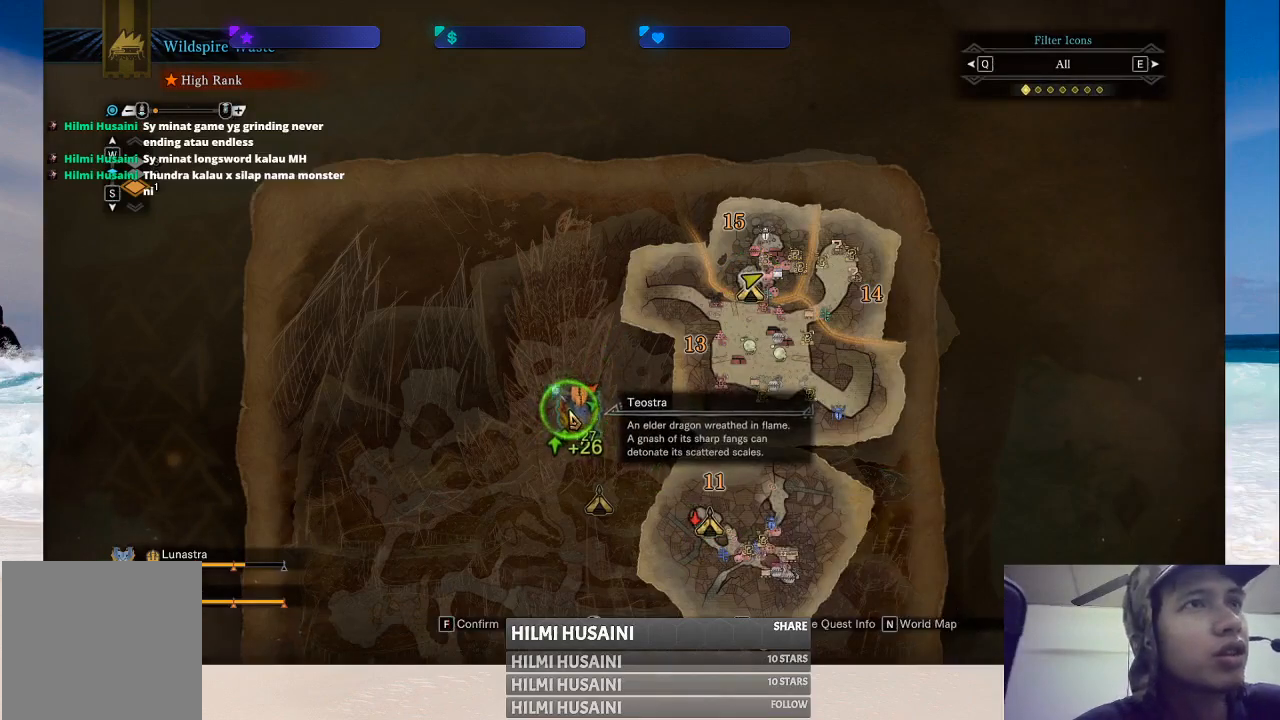
{"buttons": [], "left_stick": "center", "right_stick": "center", "events": []}
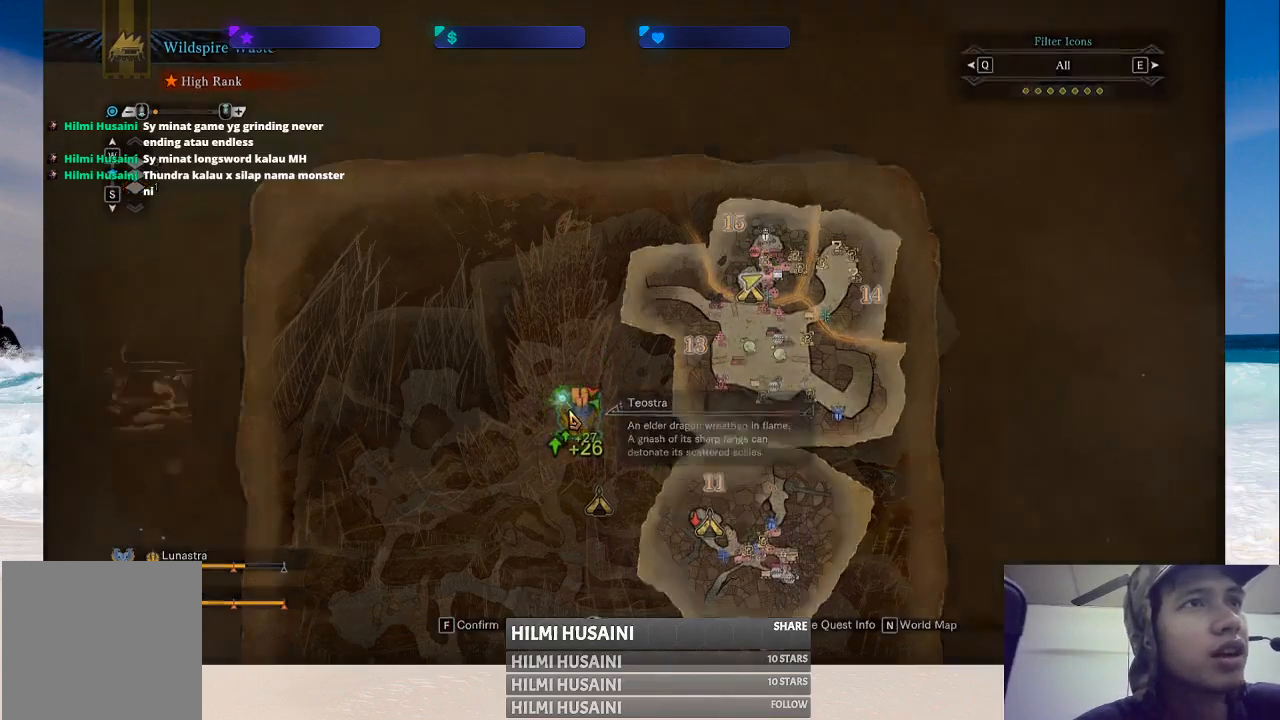
{"buttons": [], "left_stick": "center", "right_stick": "center", "events": []}
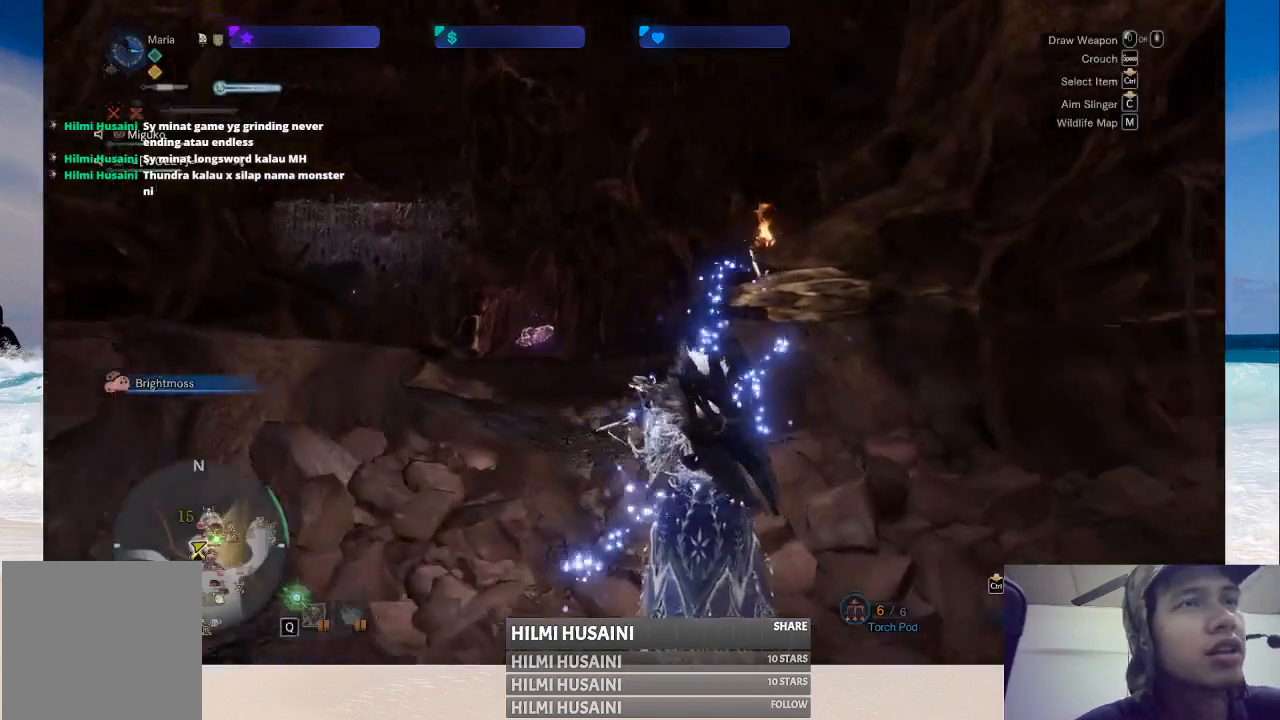
{"buttons": [], "left_stick": "center", "right_stick": "center", "events": []}
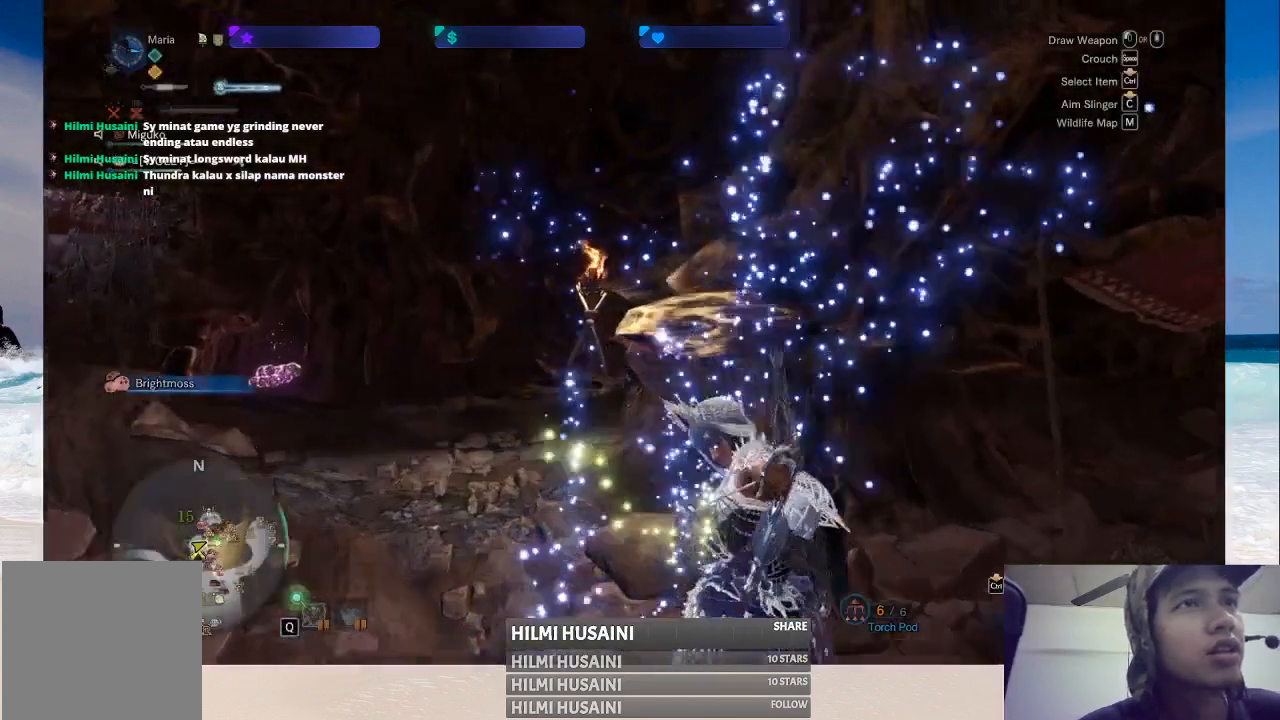
{"buttons": [], "left_stick": "center", "right_stick": "center", "events": []}
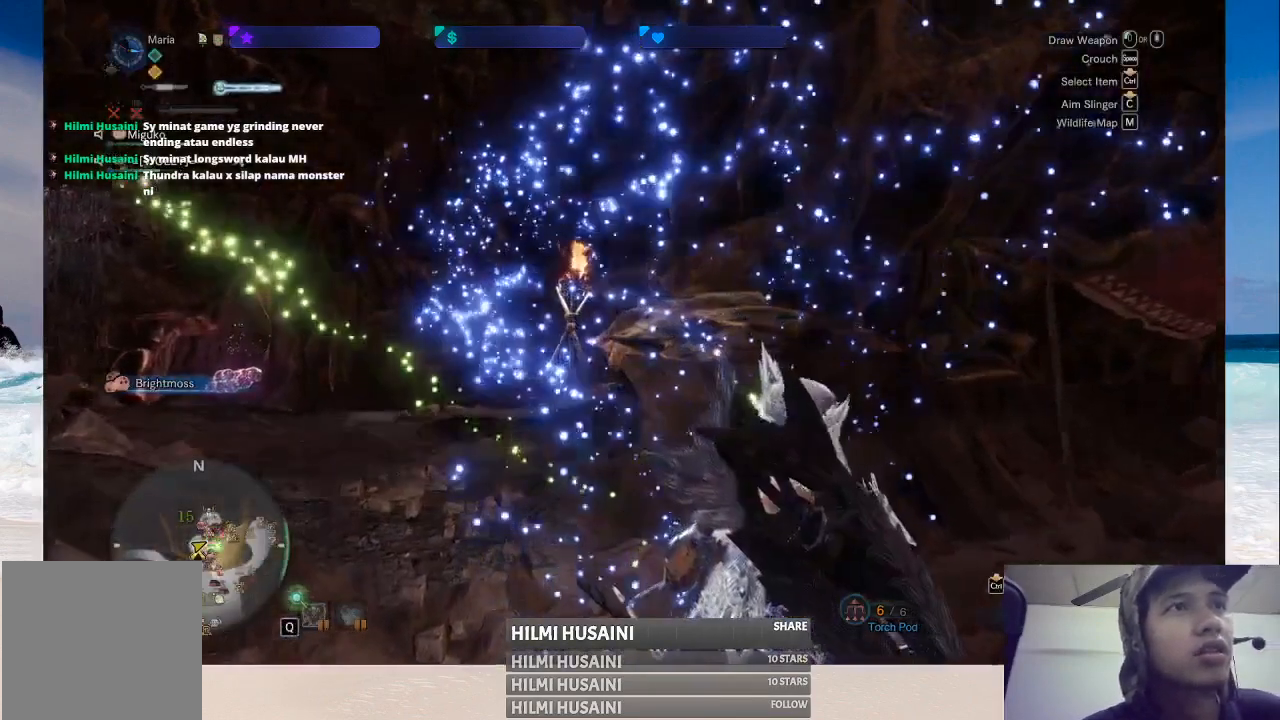
{"buttons": [], "left_stick": "right", "right_stick": "right", "events": [[367, "right_stick", "right"], [467, "left_stick", "right"]]}
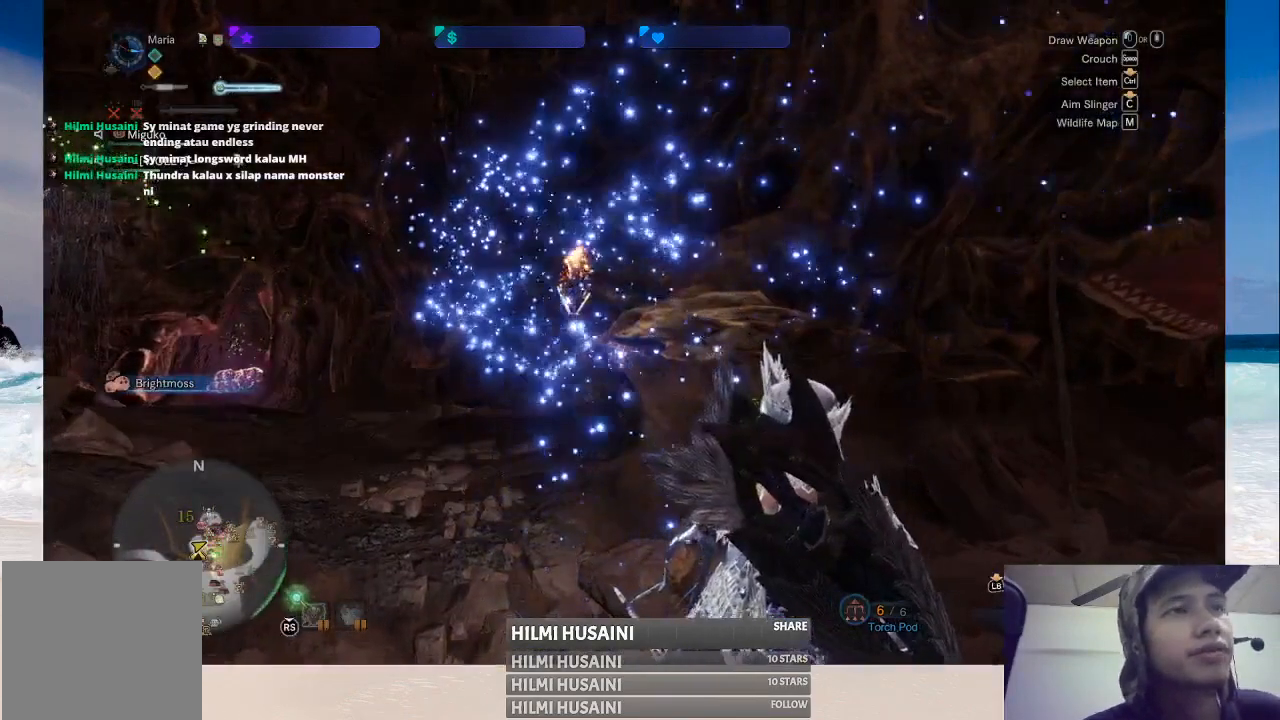
{"buttons": [], "left_stick": "right", "right_stick": "down-right", "events": [[117, "right_stick", "center"], [500, "right_stick", "down-right"]]}
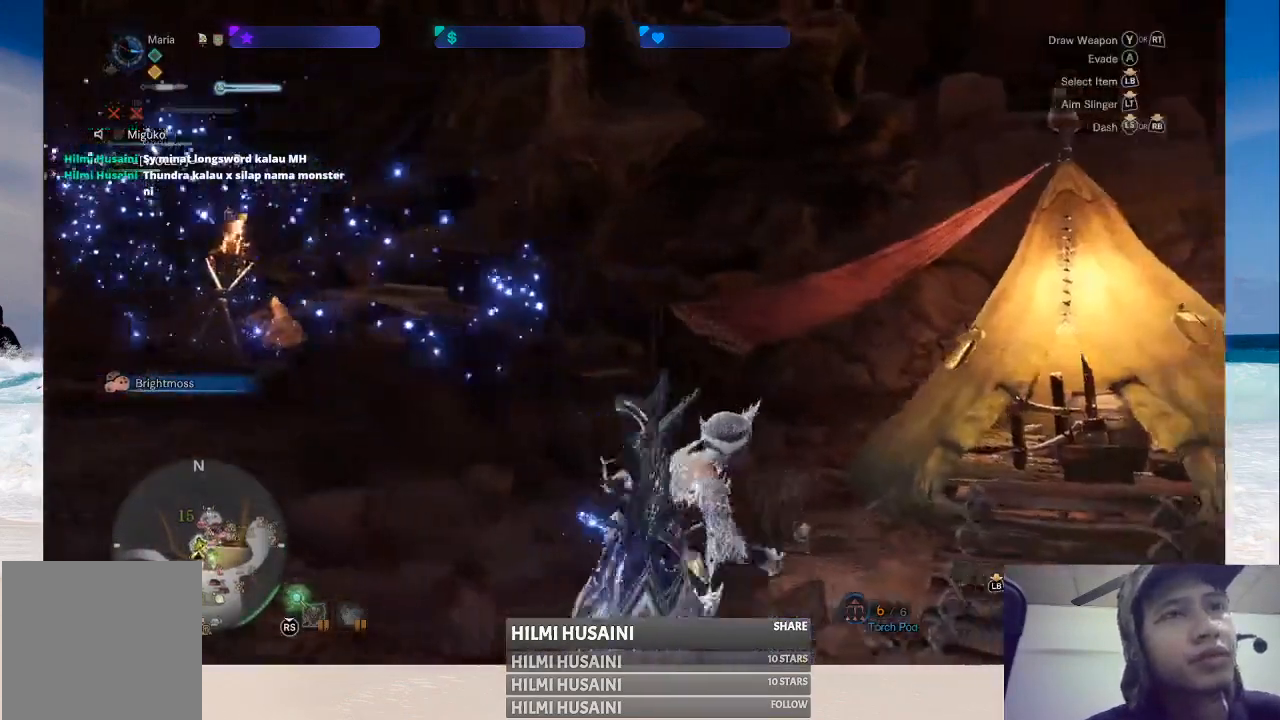
{"buttons": [], "left_stick": "up", "right_stick": "center", "events": [[33, "left_stick", "up-right"], [317, "right_stick", "center"], [367, "left_stick", "up"]]}
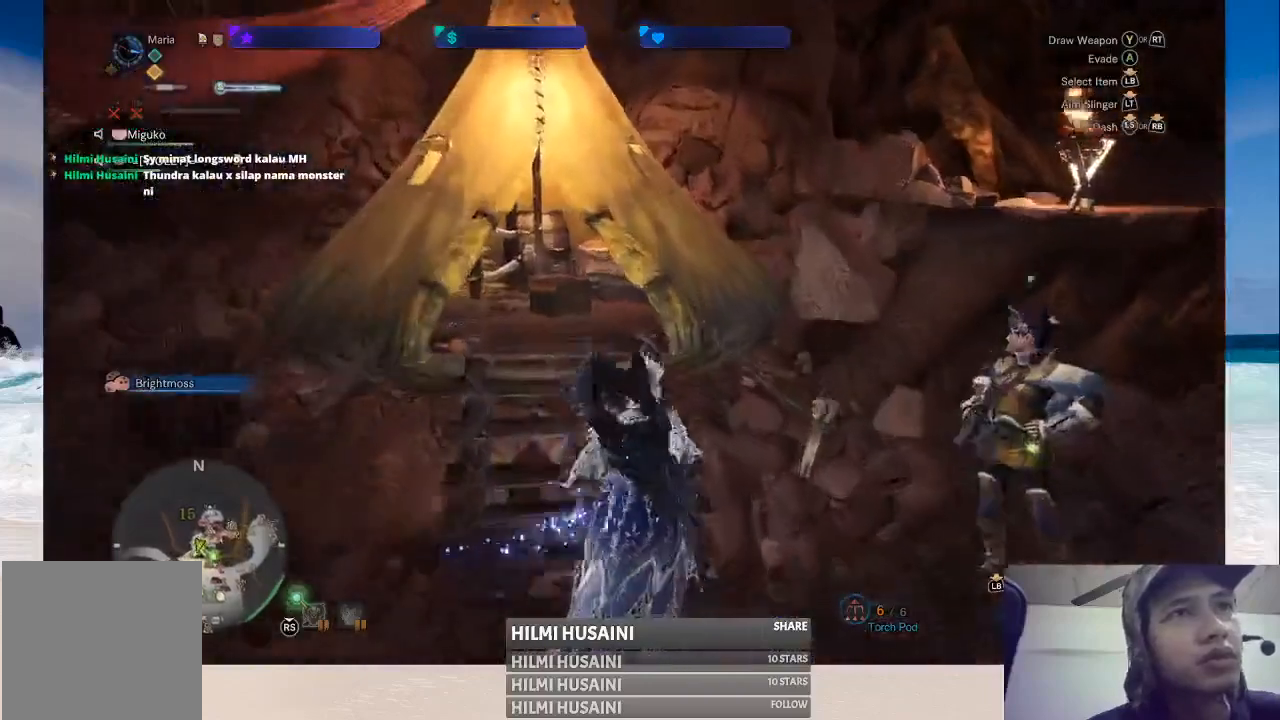
{"buttons": [], "left_stick": "right", "right_stick": "right", "events": [[100, "left_stick", "right"], [283, "right_stick", "right"]]}
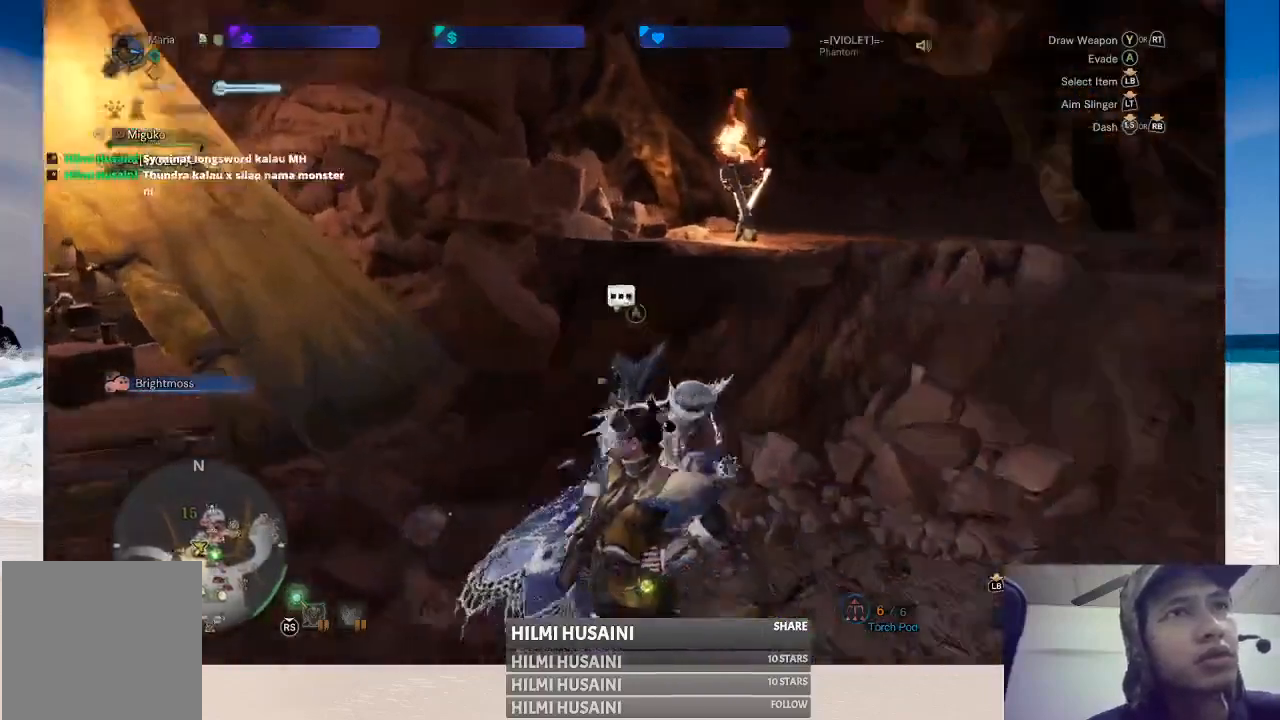
{"buttons": [], "left_stick": "up-right", "right_stick": "right", "events": [[117, "right_stick", "center"], [250, "left_stick", "up-right"], [400, "right_stick", "right"]]}
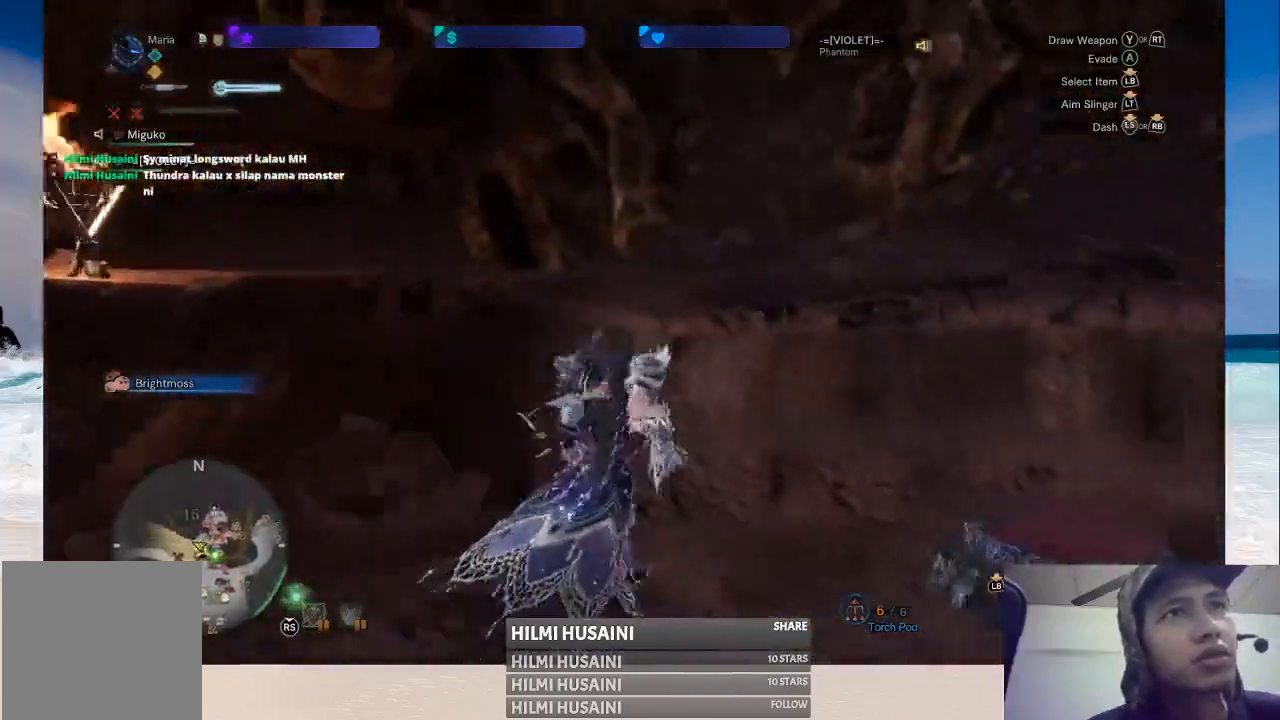
{"buttons": [], "left_stick": "right", "right_stick": "center", "events": [[200, "right_stick", "center"], [233, "left_stick", "right"]]}
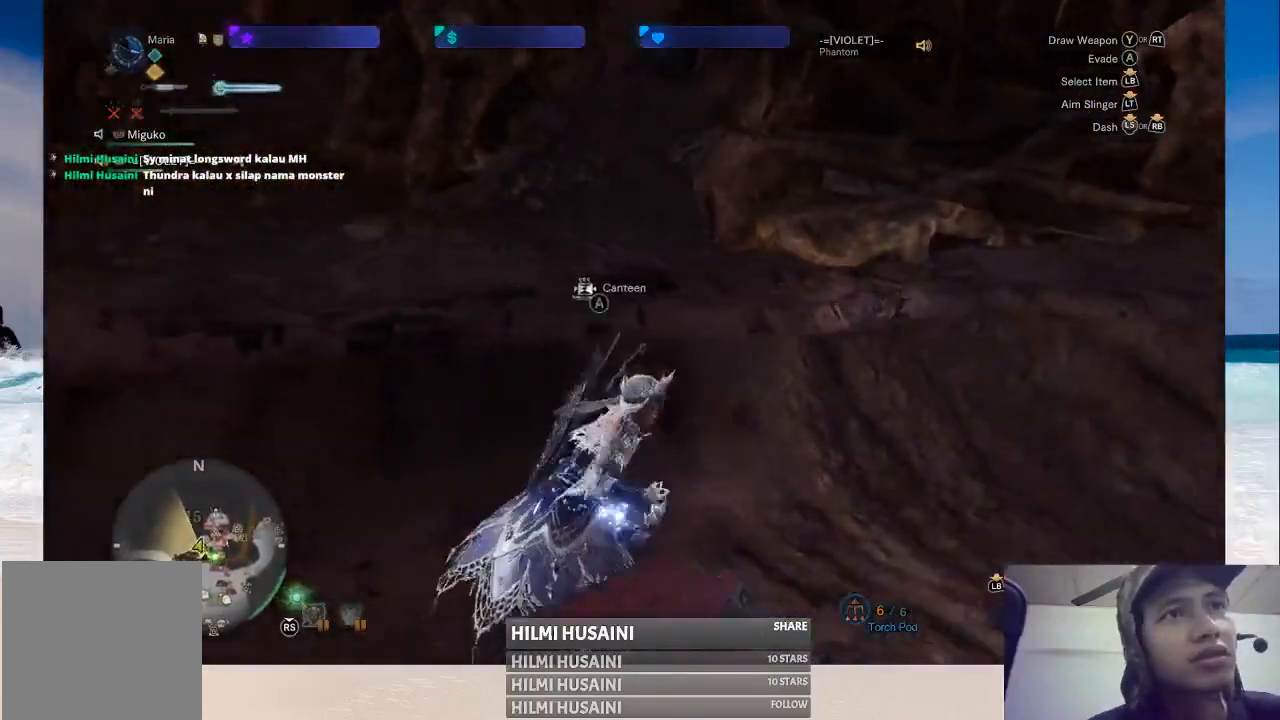
{"buttons": [], "left_stick": "center", "right_stick": "center", "events": [[67, "left_stick", "center"], [300, "A", "down"], [400, "A", "up"]]}
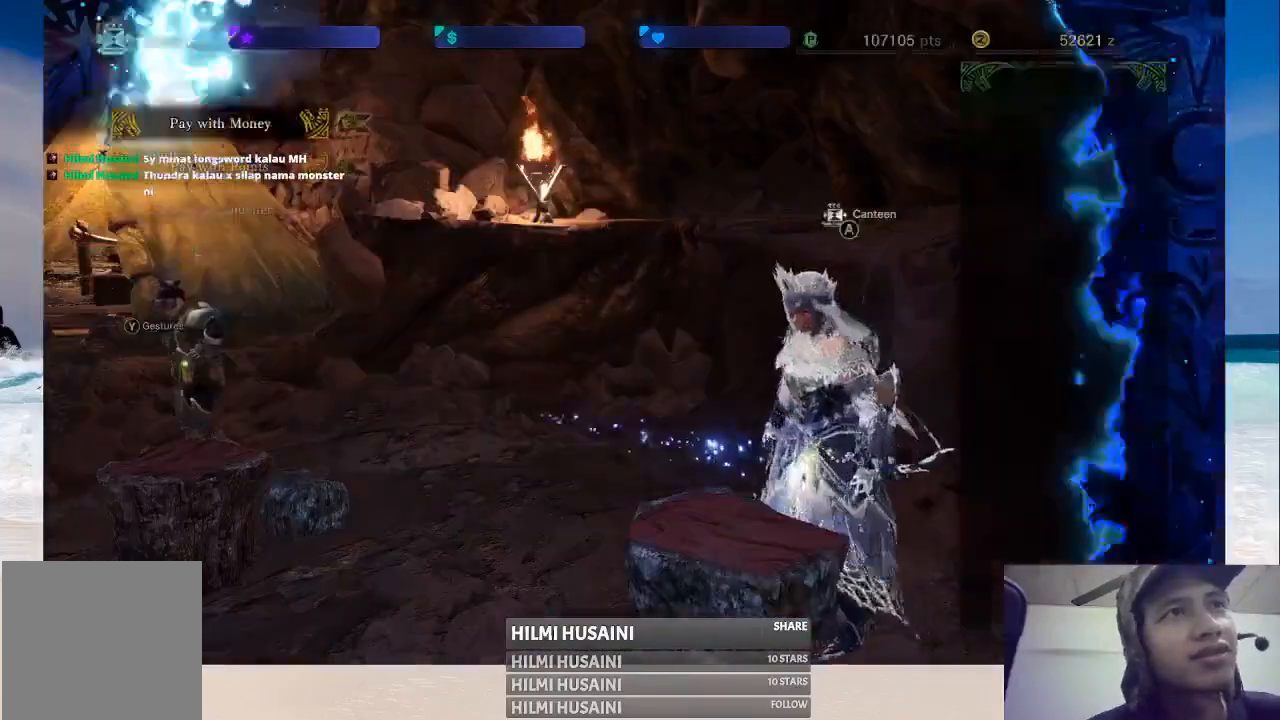
{"buttons": [], "left_stick": "center", "right_stick": "center", "events": []}
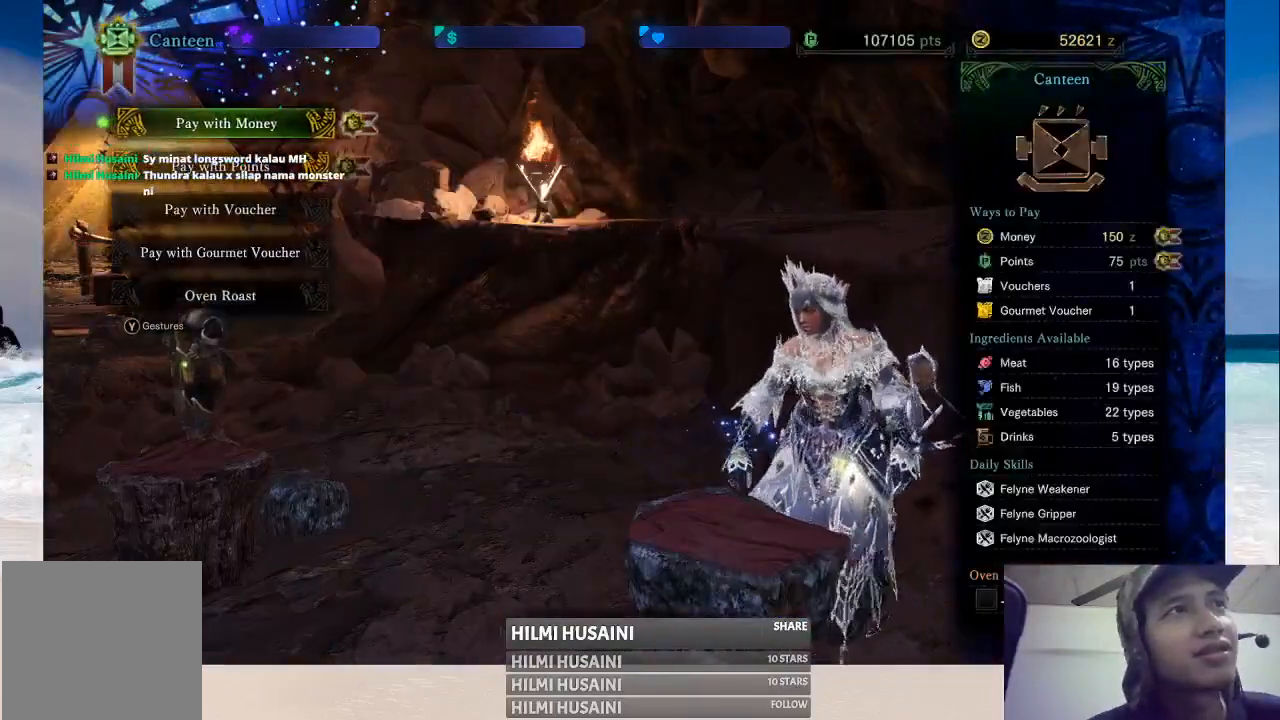
{"buttons": [], "left_stick": "center", "right_stick": "center", "events": [[133, "A", "down"], [267, "A", "up"]]}